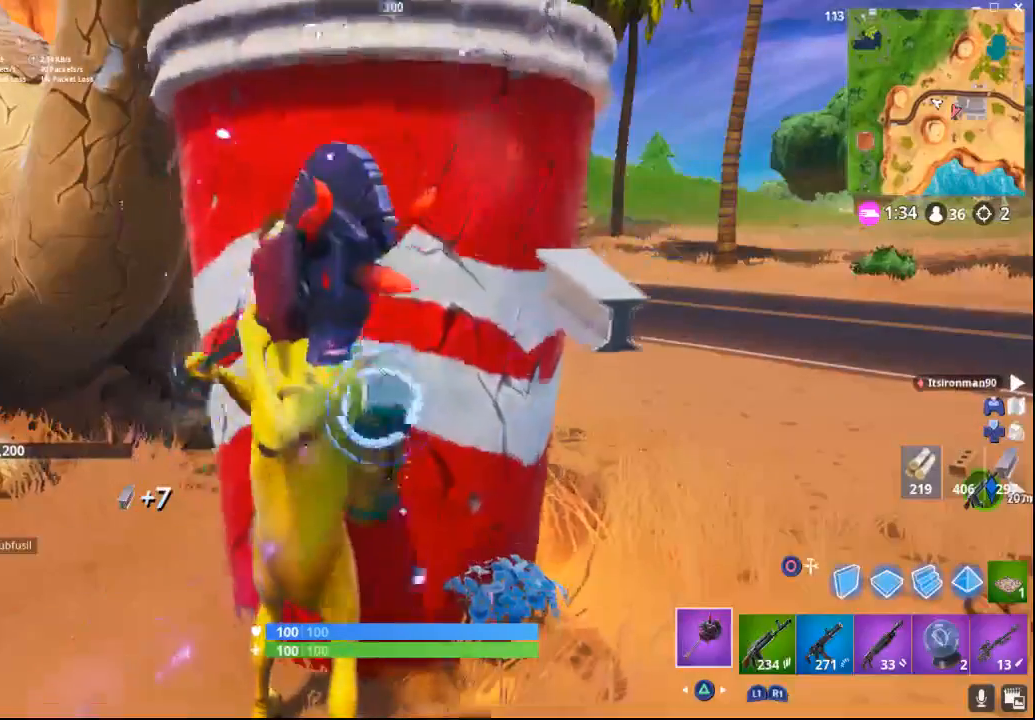
Gameplay with a controller (PlayStation layout); each line is a JSON object with the inputs held at the frame after it. "events" lists button and stick changes between this image and that frame as [ms after this image, input, new state], when the widget could be followed in between.
{"buttons": ["R1", "R2"], "left_stick": "center", "right_stick": "right", "events": []}
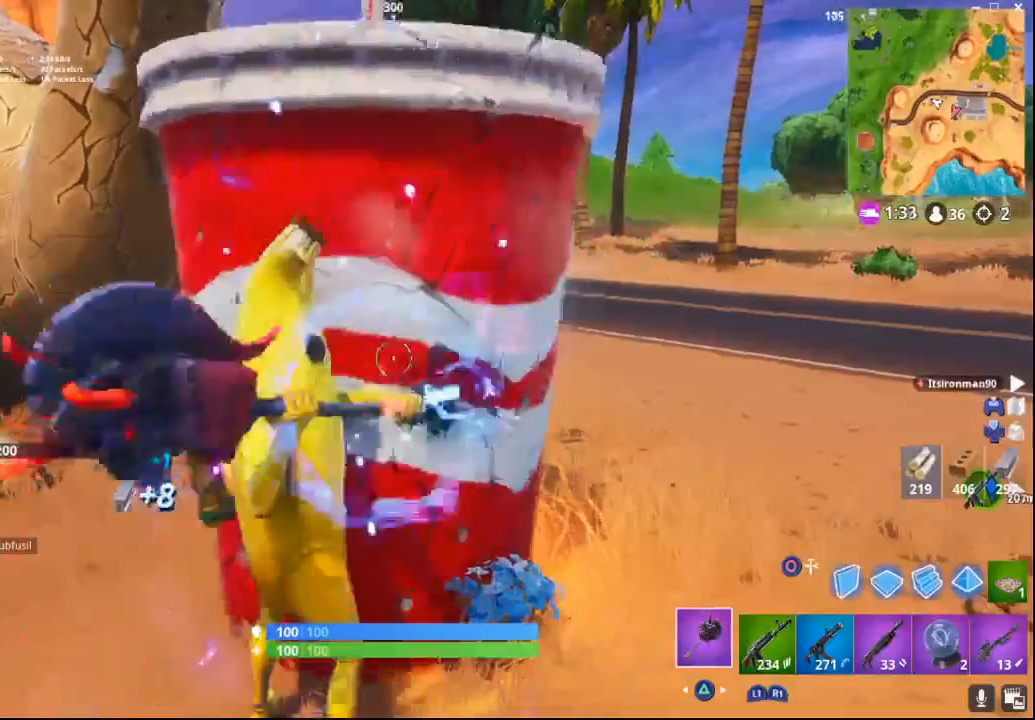
{"buttons": ["R1", "R2"], "left_stick": "center", "right_stick": "right", "events": [[33, "R1", "up"], [33, "R2", "up"], [317, "R1", "down"], [317, "R2", "down"]]}
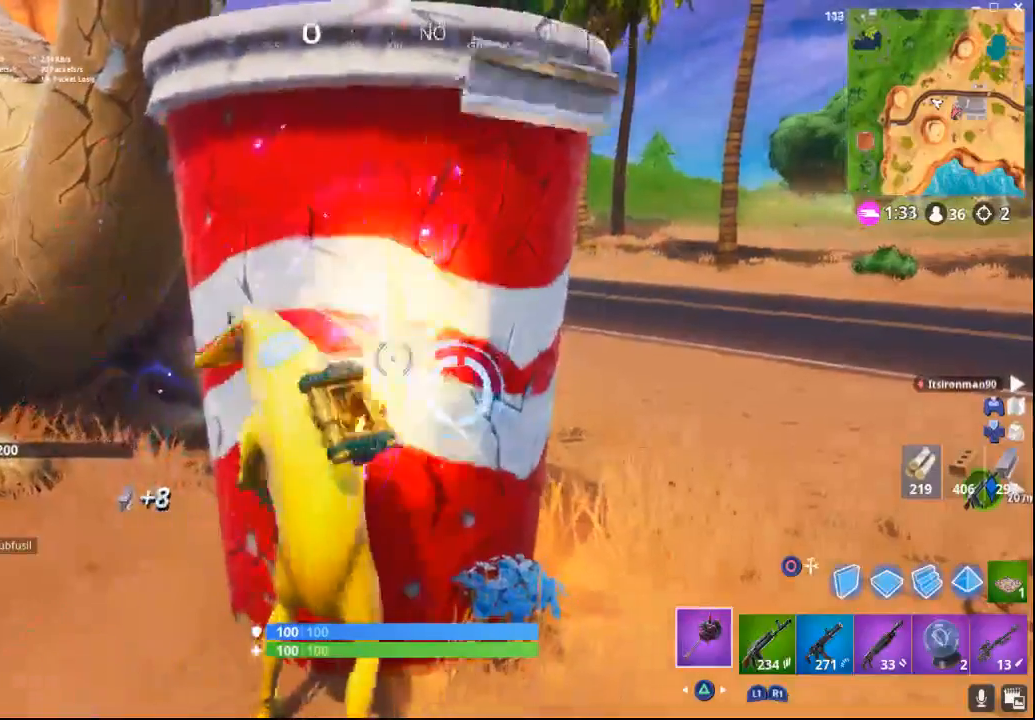
{"buttons": [], "left_stick": "center", "right_stick": "down-right", "events": [[17, "R1", "up"], [17, "R2", "up"], [450, "right_stick", "down-right"]]}
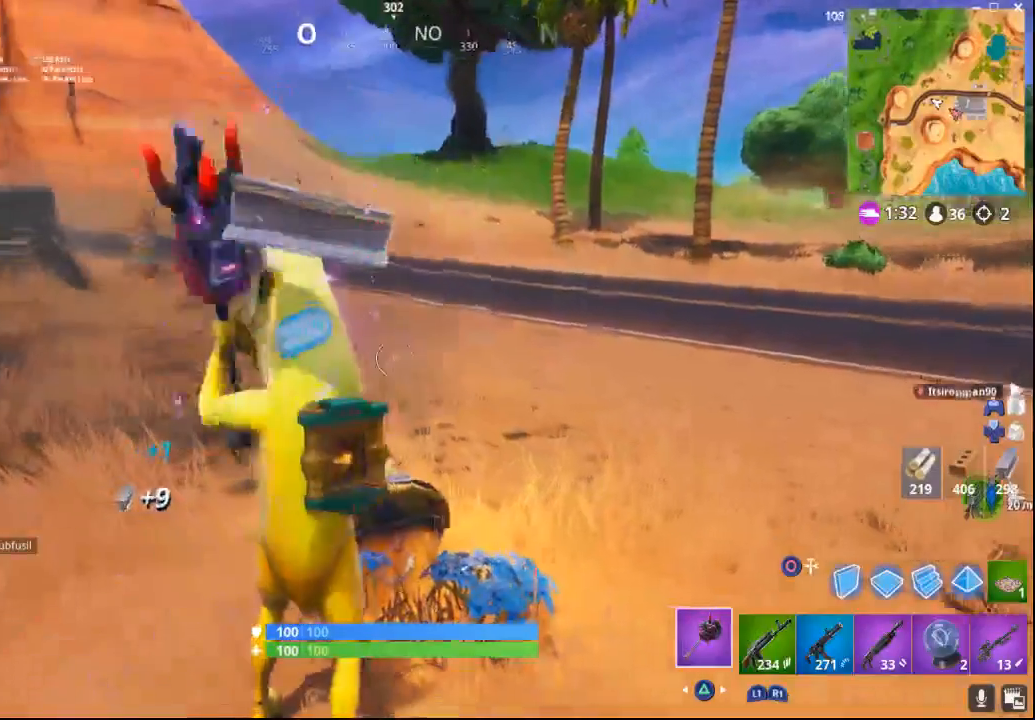
{"buttons": ["SQUARE"], "left_stick": "center", "right_stick": "center", "events": [[133, "right_stick", "down"], [283, "right_stick", "center"], [433, "SQUARE", "down"]]}
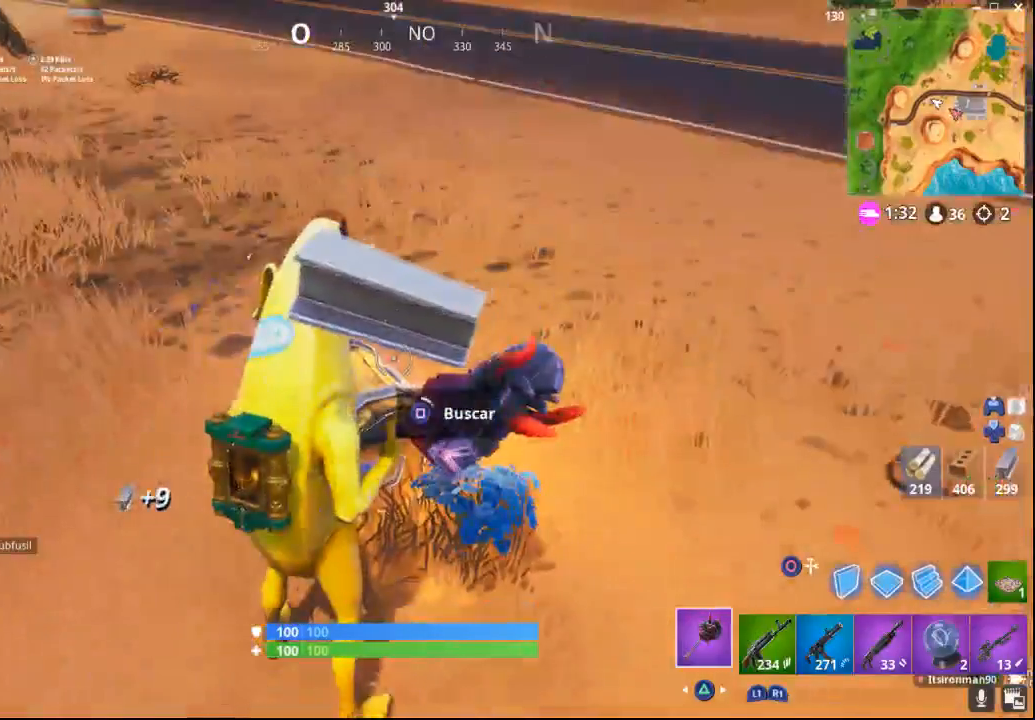
{"buttons": ["SQUARE"], "left_stick": "center", "right_stick": "center", "events": []}
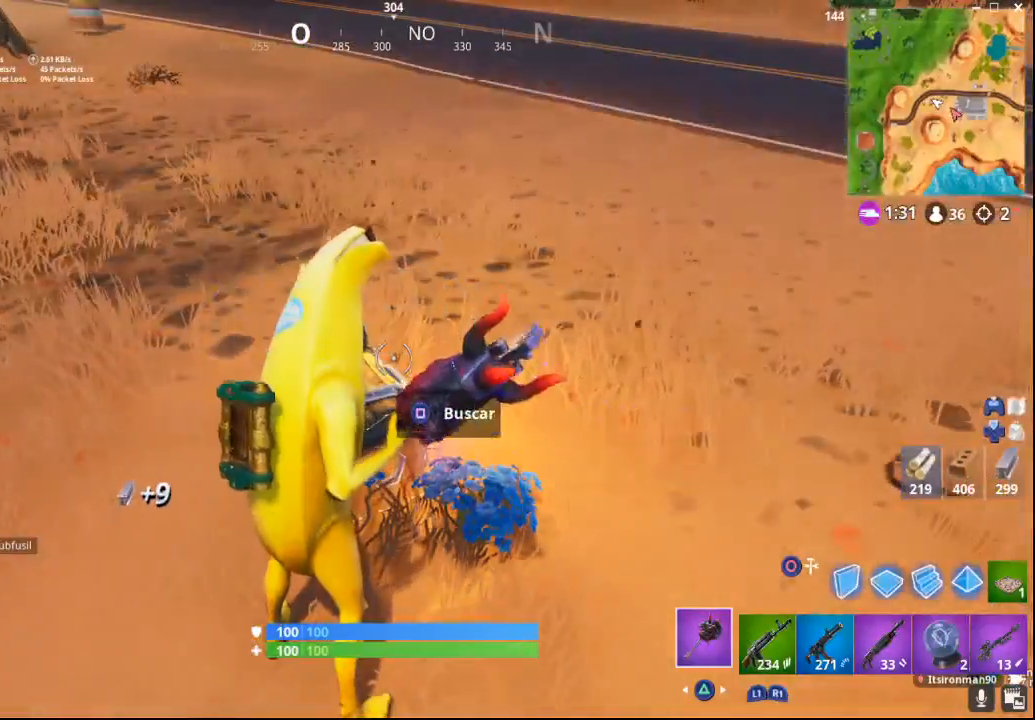
{"buttons": [], "left_stick": "up-right", "right_stick": "center", "events": [[183, "left_stick", "up-right"], [367, "SQUARE", "up"]]}
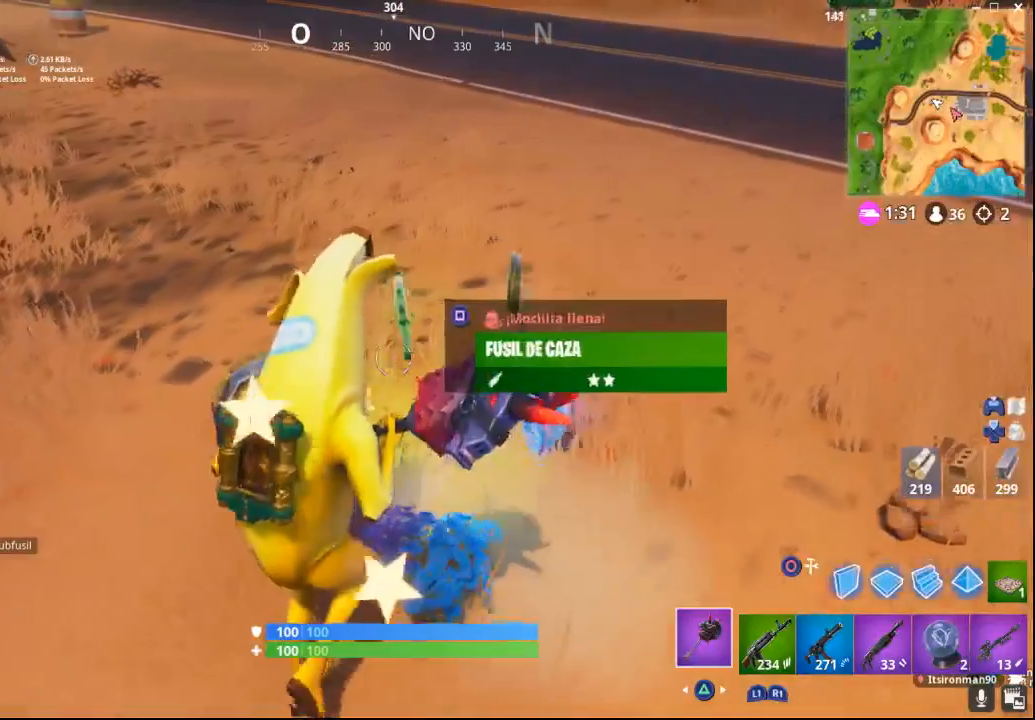
{"buttons": [], "left_stick": "up", "right_stick": "right", "events": [[117, "right_stick", "right"], [483, "left_stick", "up"]]}
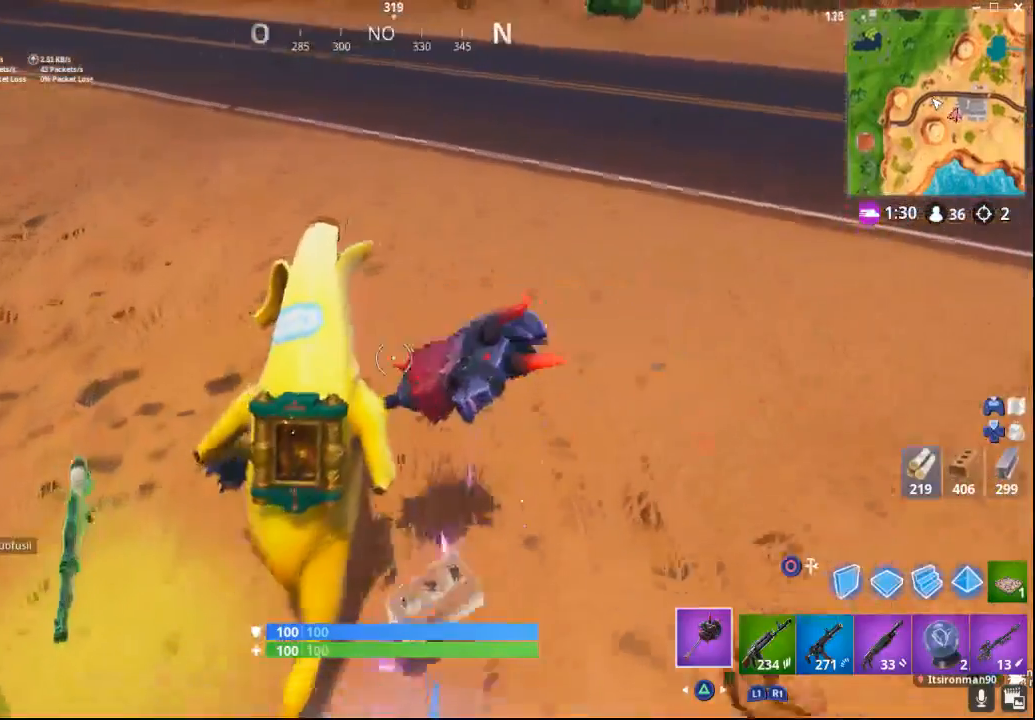
{"buttons": [], "left_stick": "down-right", "right_stick": "up-right", "events": [[17, "right_stick", "center"], [50, "left_stick", "up-left"], [250, "right_stick", "up-right"], [317, "right_stick", "right"], [367, "left_stick", "down-left"], [483, "left_stick", "down-right"], [483, "right_stick", "up-right"]]}
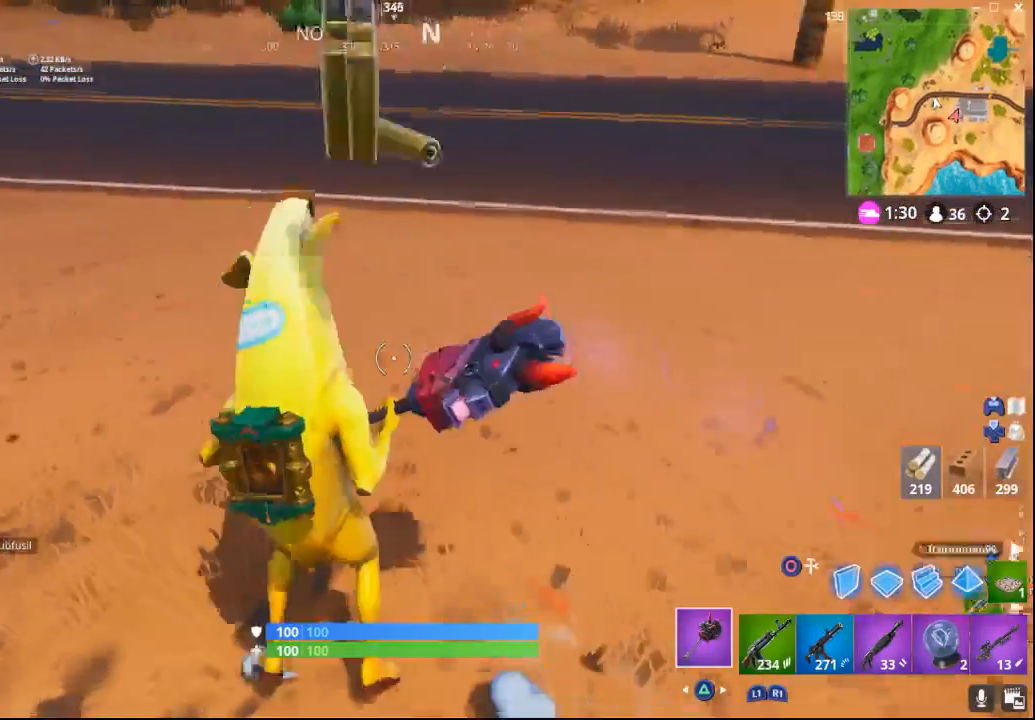
{"buttons": [], "left_stick": "down-right", "right_stick": "center", "events": [[283, "right_stick", "center"]]}
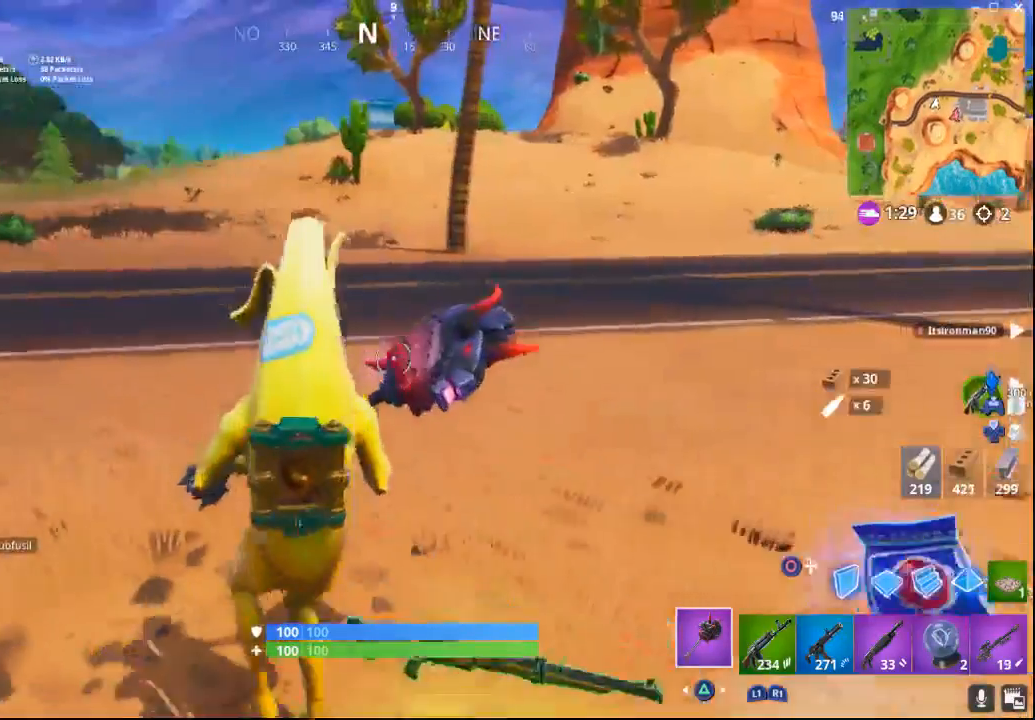
{"buttons": [], "left_stick": "up-right", "right_stick": "right", "events": [[17, "left_stick", "right"], [167, "left_stick", "up-right"], [250, "right_stick", "right"]]}
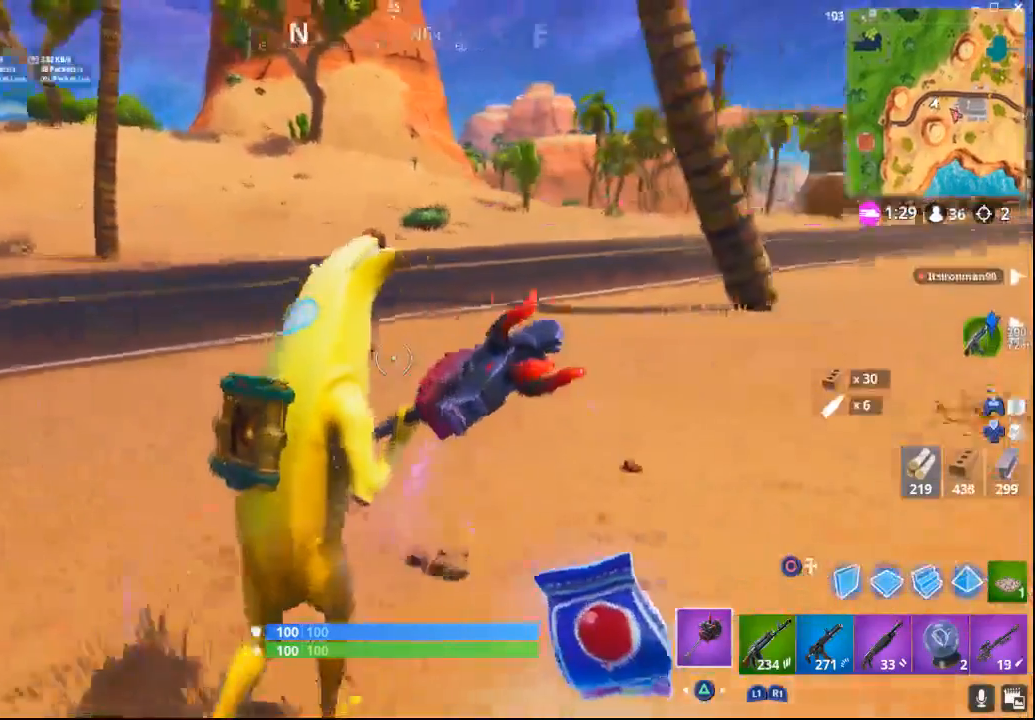
{"buttons": [], "left_stick": "up-right", "right_stick": "center", "events": [[300, "right_stick", "center"]]}
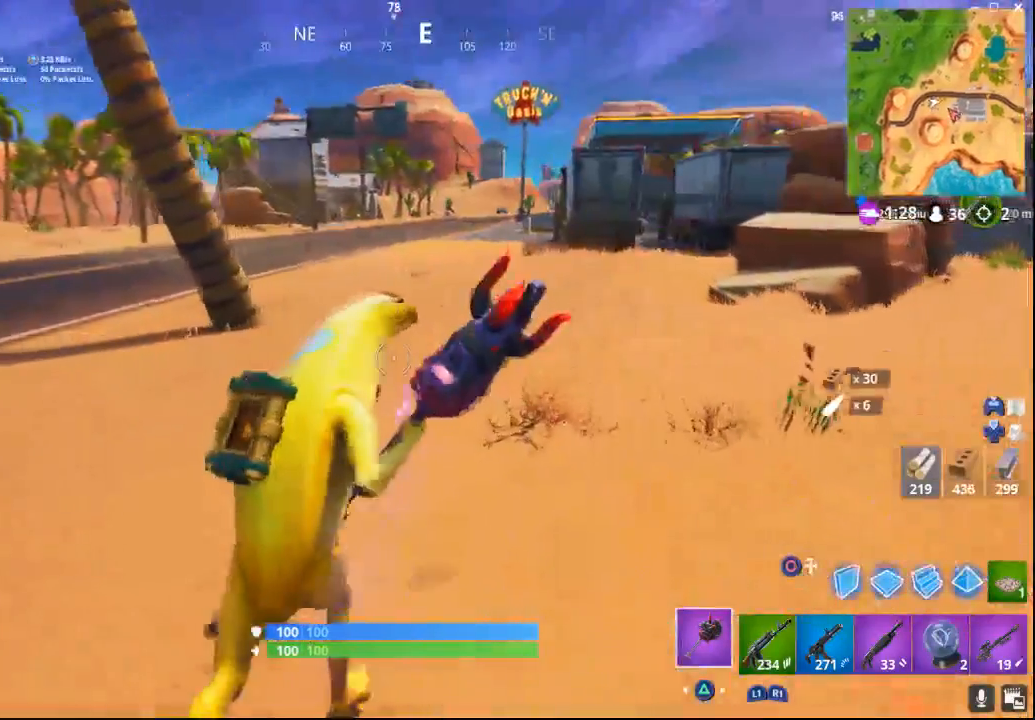
{"buttons": [], "left_stick": "up-right", "right_stick": "center", "events": []}
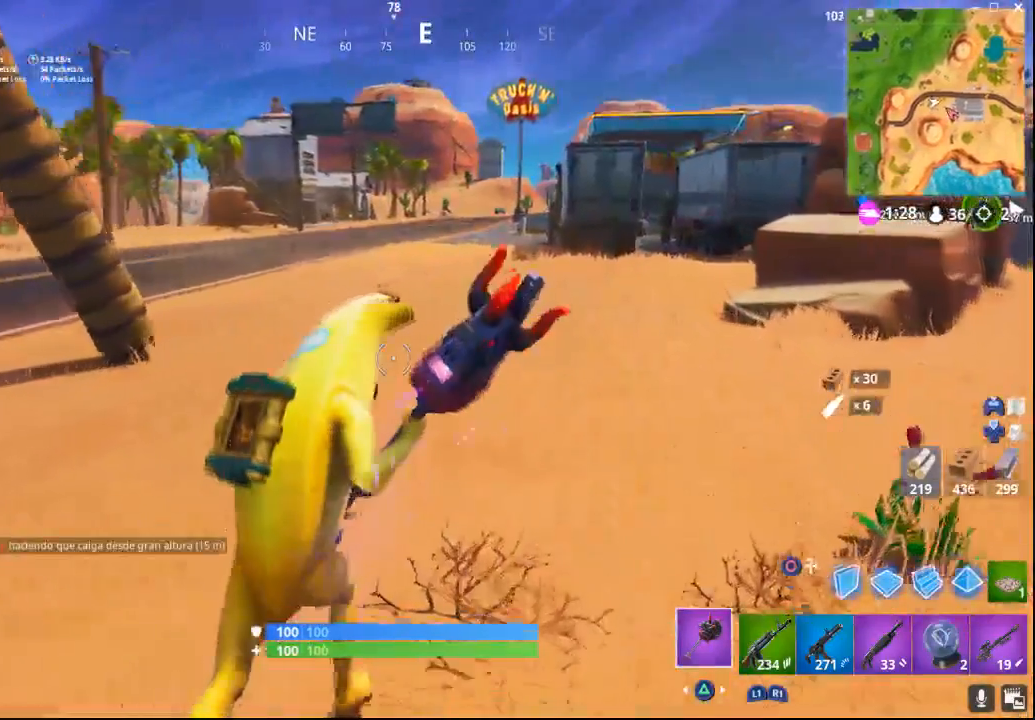
{"buttons": [], "left_stick": "up-right", "right_stick": "center", "events": [[83, "right_stick", "down-right"], [217, "right_stick", "right"], [317, "right_stick", "up-right"], [433, "right_stick", "center"]]}
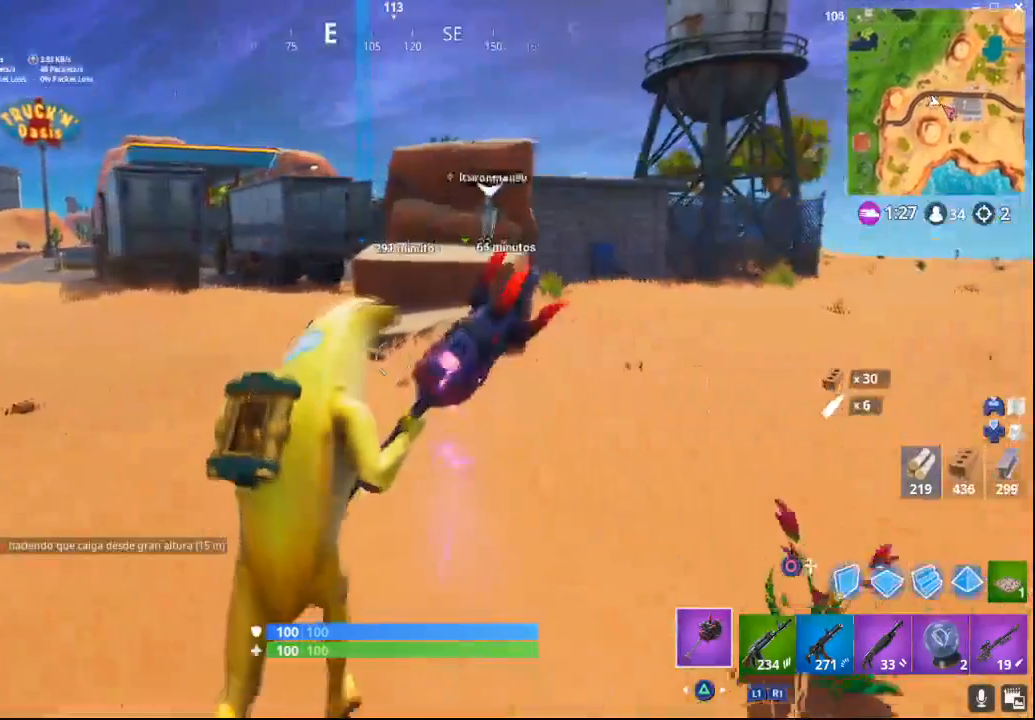
{"buttons": [], "left_stick": "up", "right_stick": "center", "events": [[67, "left_stick", "up"], [200, "R1", "down"], [367, "R1", "up"]]}
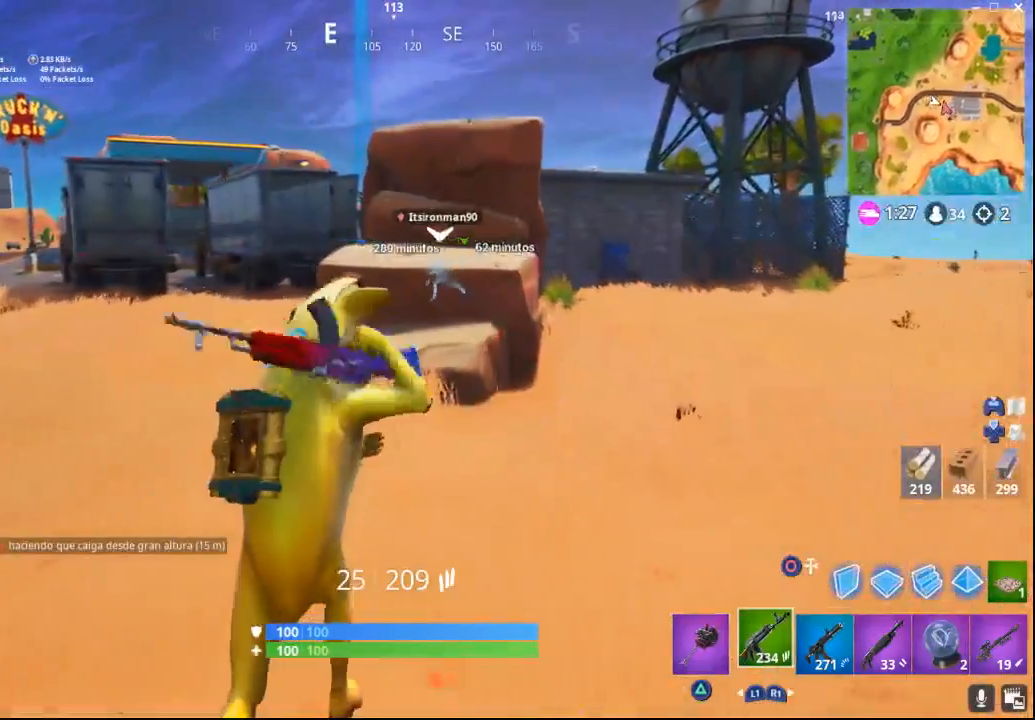
{"buttons": [], "left_stick": "up", "right_stick": "center", "events": [[33, "R1", "down"], [133, "R1", "up"], [217, "R1", "down"], [283, "R1", "up"], [383, "R1", "down"], [467, "R1", "up"]]}
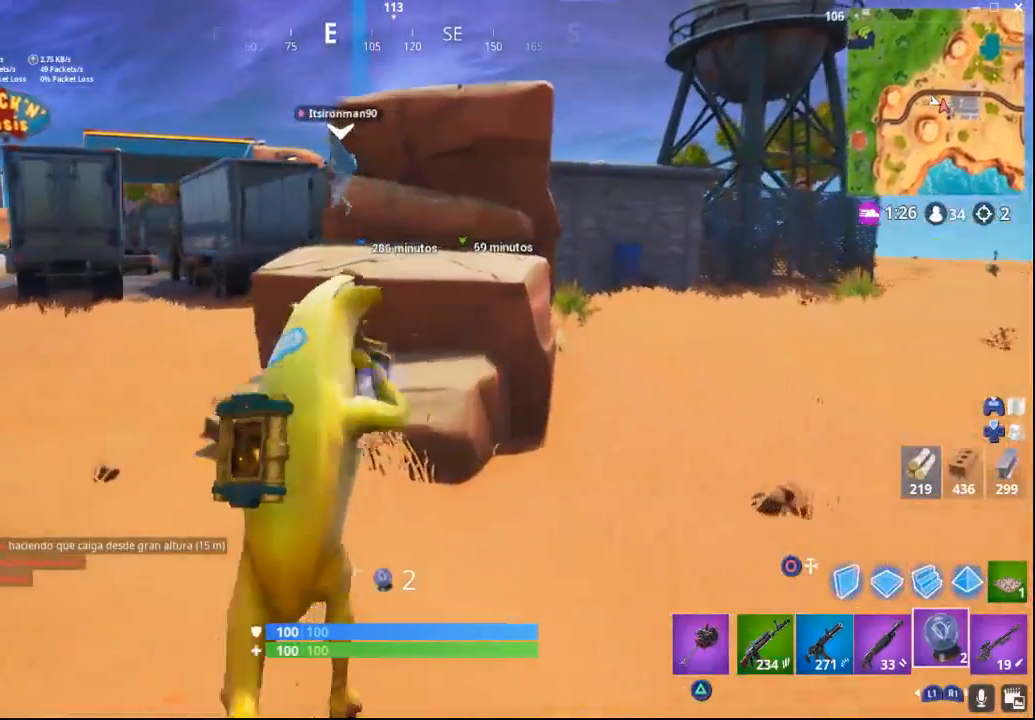
{"buttons": ["TRIANGLE"], "left_stick": "up", "right_stick": "center", "events": [[50, "R1", "down"], [100, "R1", "up"], [233, "CROSS", "down"], [350, "CROSS", "up"], [500, "TRIANGLE", "down"]]}
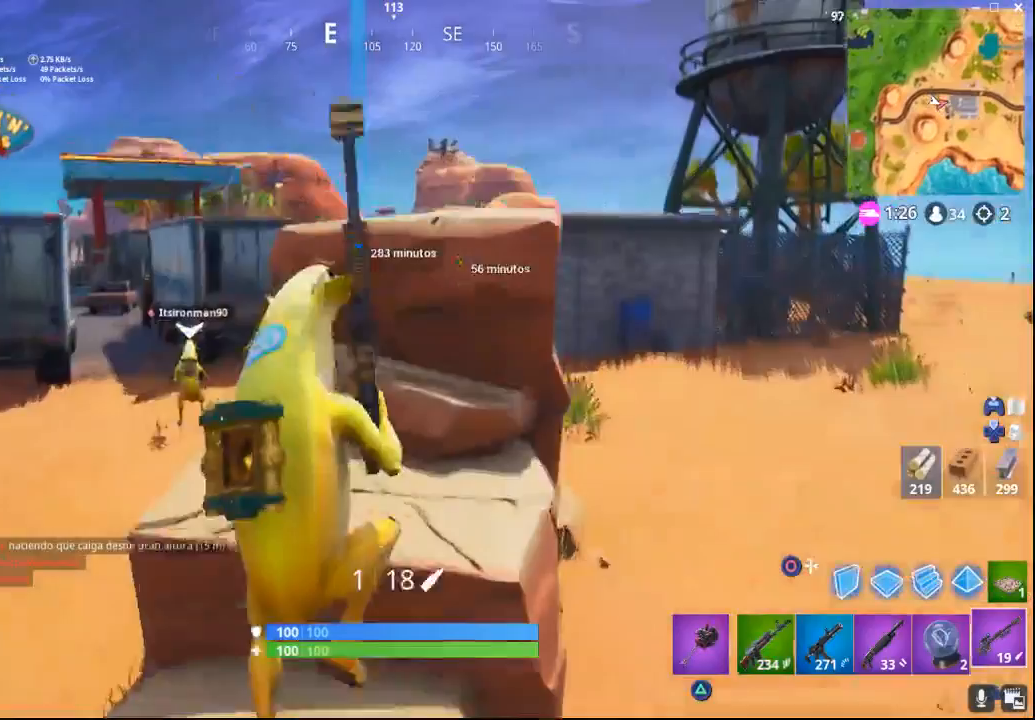
{"buttons": ["R1", "R2"], "left_stick": "center", "right_stick": "center", "events": [[83, "TRIANGLE", "up"], [233, "right_stick", "down-left"], [350, "right_stick", "down"], [383, "R2", "down"], [400, "R1", "down"], [483, "left_stick", "center"], [483, "right_stick", "center"]]}
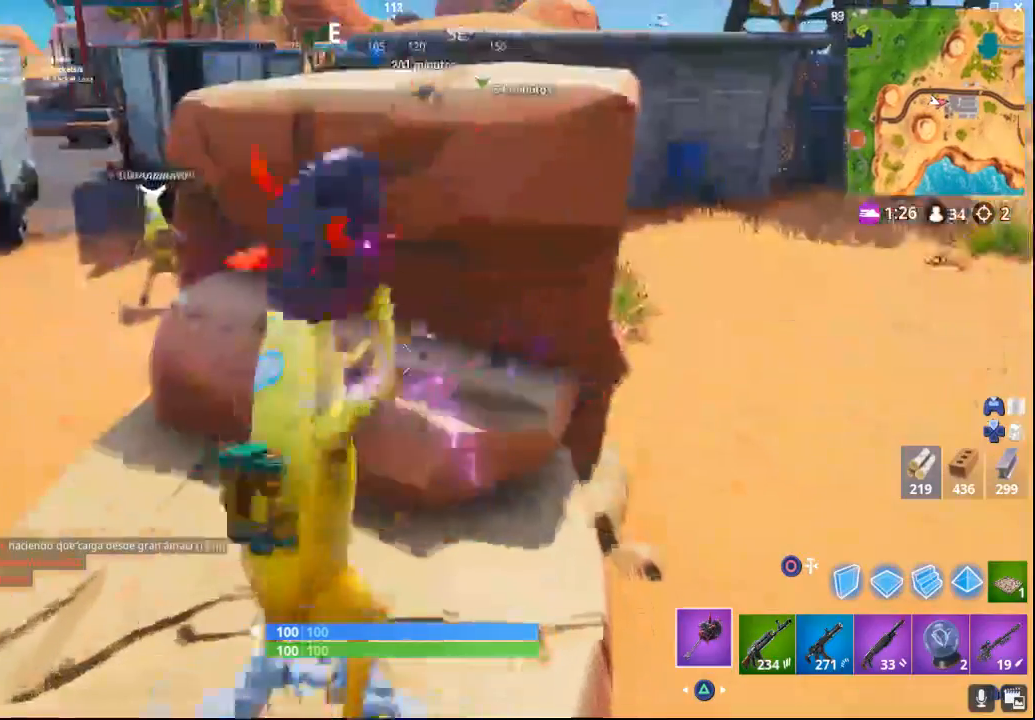
{"buttons": ["R1", "R2"], "left_stick": "center", "right_stick": "center", "events": []}
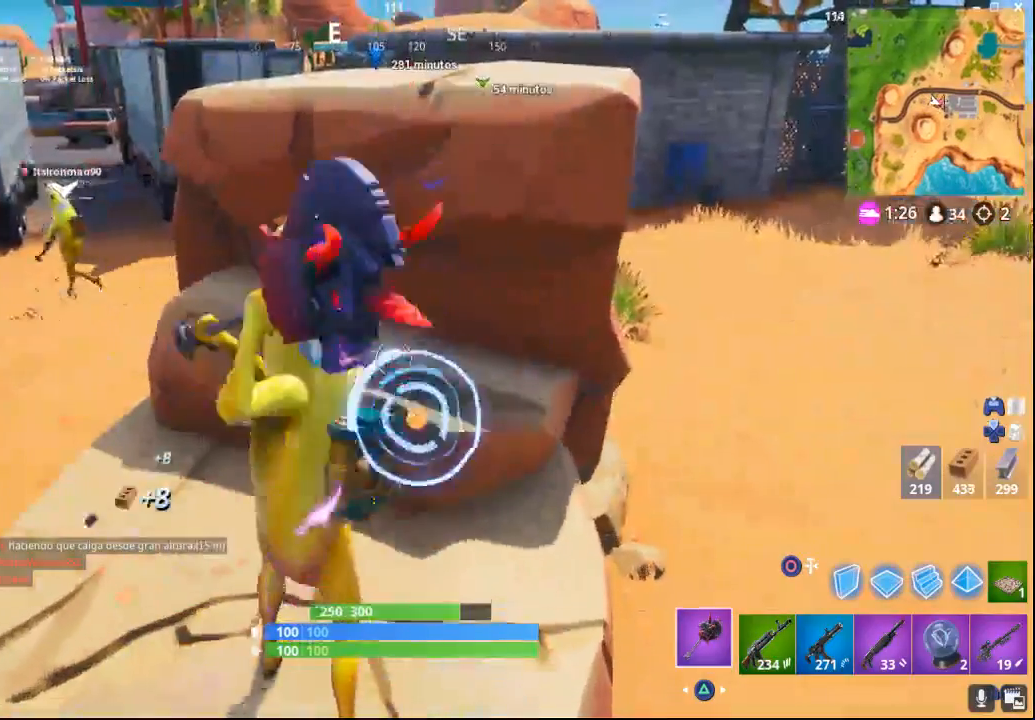
{"buttons": ["R1", "R2"], "left_stick": "down-right", "right_stick": "center", "events": [[133, "left_stick", "down"], [283, "left_stick", "down-right"]]}
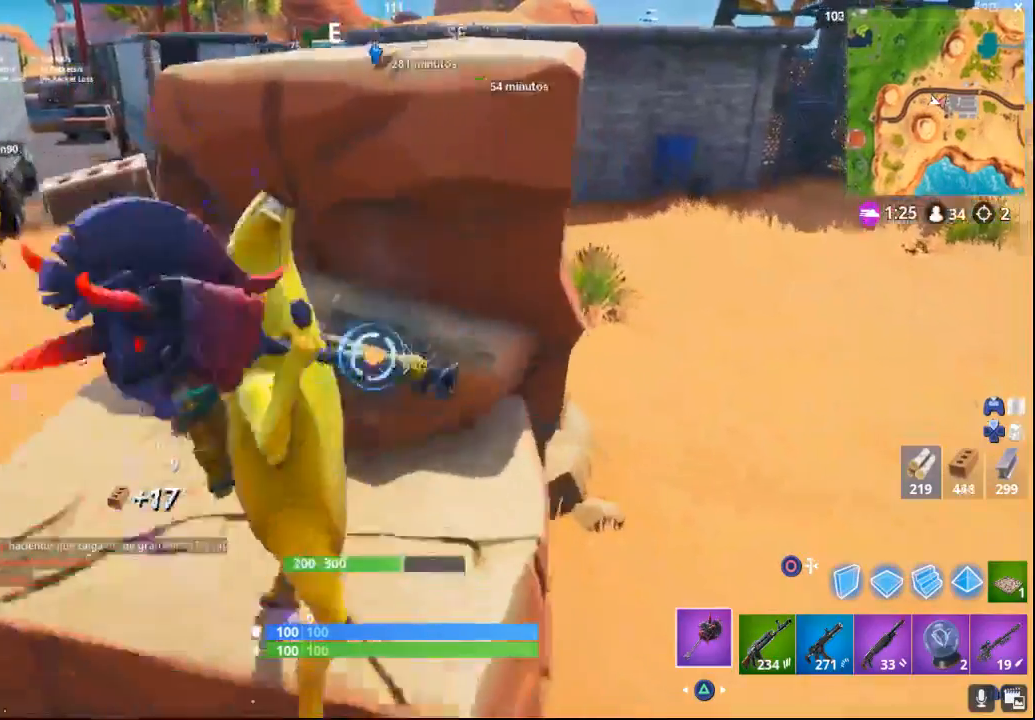
{"buttons": ["R2"], "left_stick": "center", "right_stick": "up-left", "events": [[50, "R1", "up"], [83, "left_stick", "center"], [83, "right_stick", "up-left"], [217, "right_stick", "center"], [400, "right_stick", "up-left"]]}
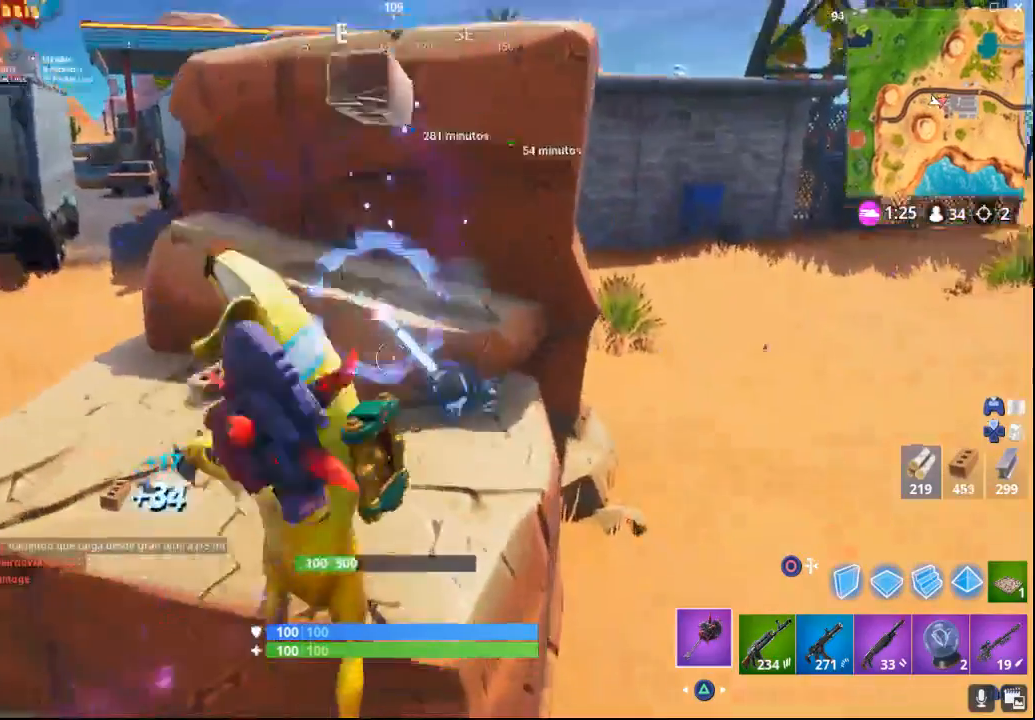
{"buttons": ["R2"], "left_stick": "right", "right_stick": "center", "events": [[83, "right_stick", "center"], [383, "right_stick", "right"], [483, "left_stick", "right"], [500, "right_stick", "center"]]}
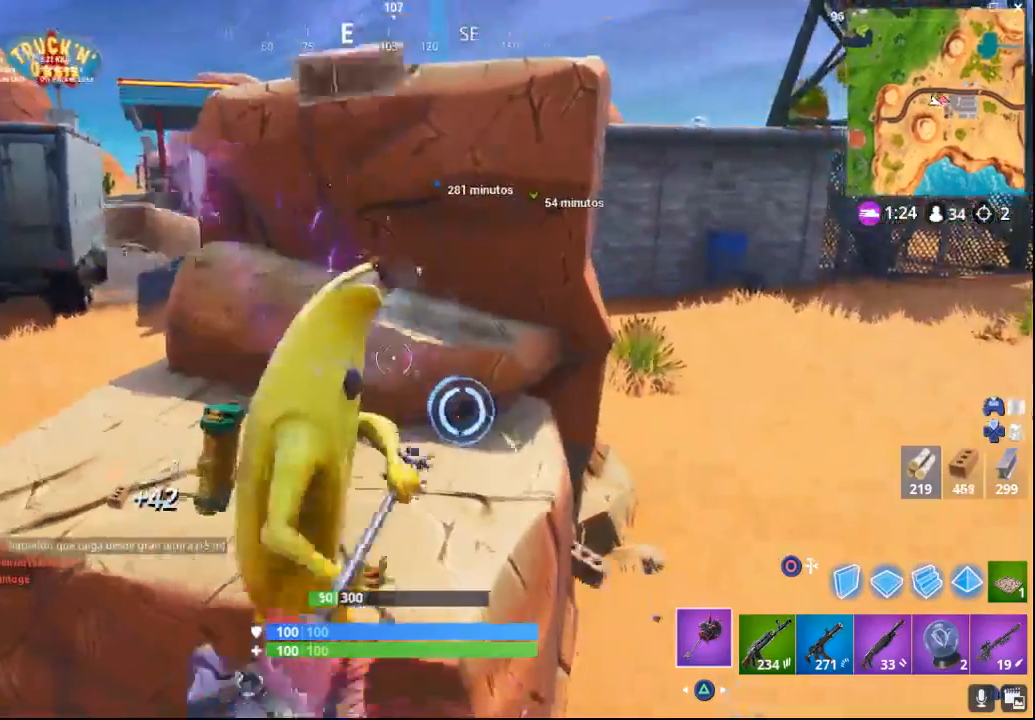
{"buttons": ["R1", "R2"], "left_stick": "center", "right_stick": "center", "events": [[33, "left_stick", "down-right"], [100, "R1", "down"], [150, "R1", "up"], [267, "R1", "down"], [300, "left_stick", "center"]]}
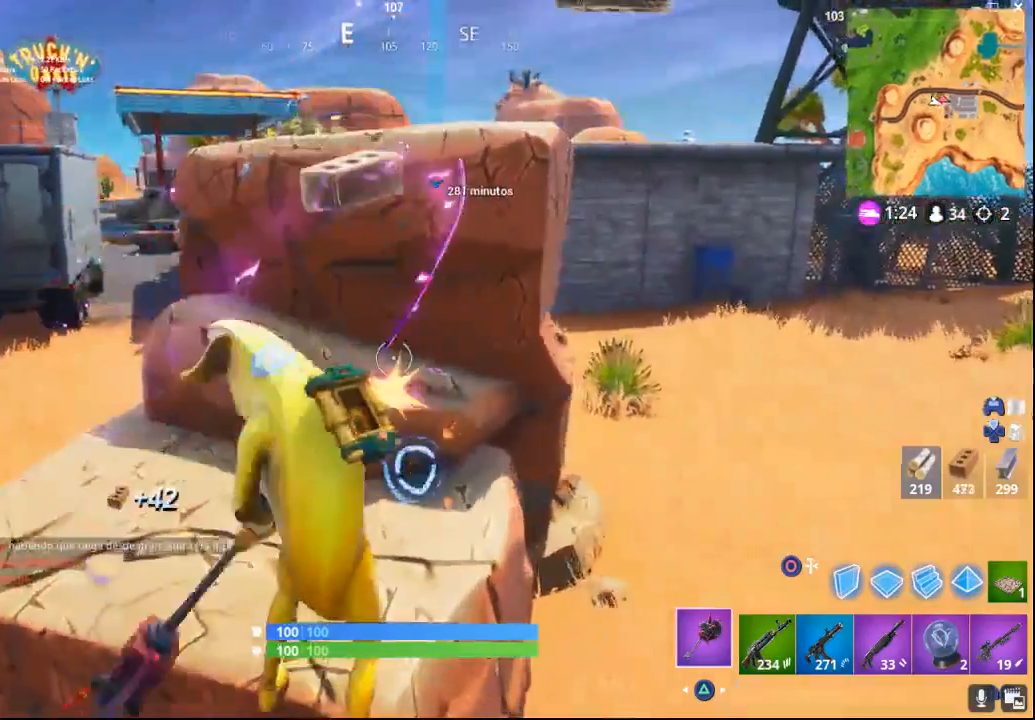
{"buttons": [], "left_stick": "up", "right_stick": "center", "events": [[83, "right_stick", "down"], [267, "right_stick", "center"], [467, "left_stick", "up"], [483, "R1", "up"], [500, "R2", "up"]]}
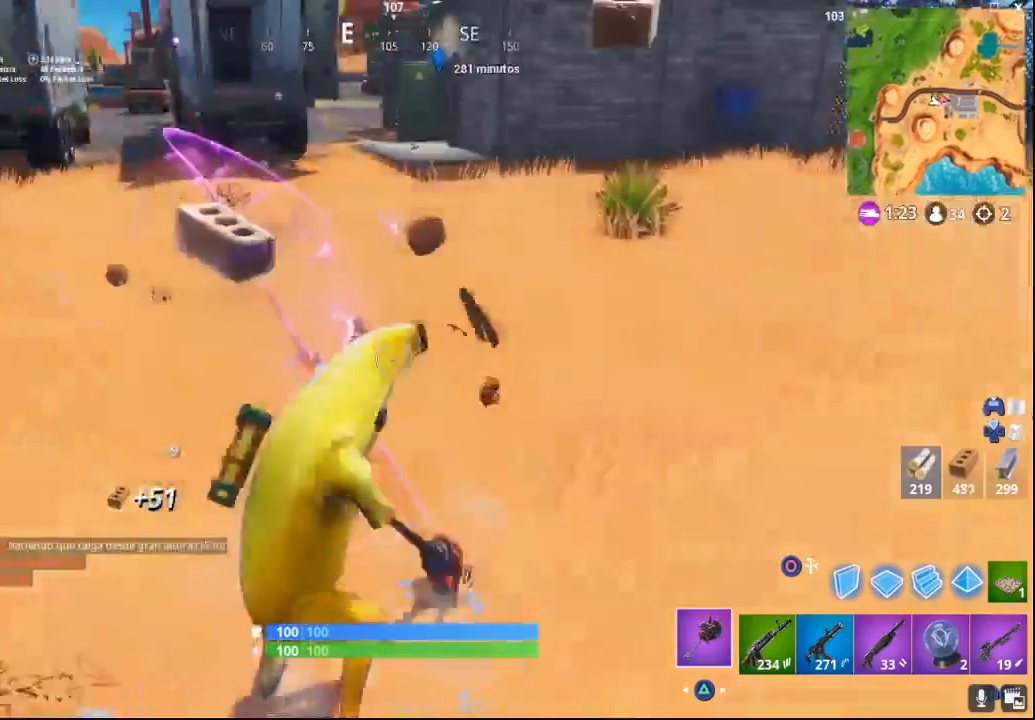
{"buttons": [], "left_stick": "up", "right_stick": "left", "events": [[17, "right_stick", "up-left"], [183, "right_stick", "center"], [417, "right_stick", "left"]]}
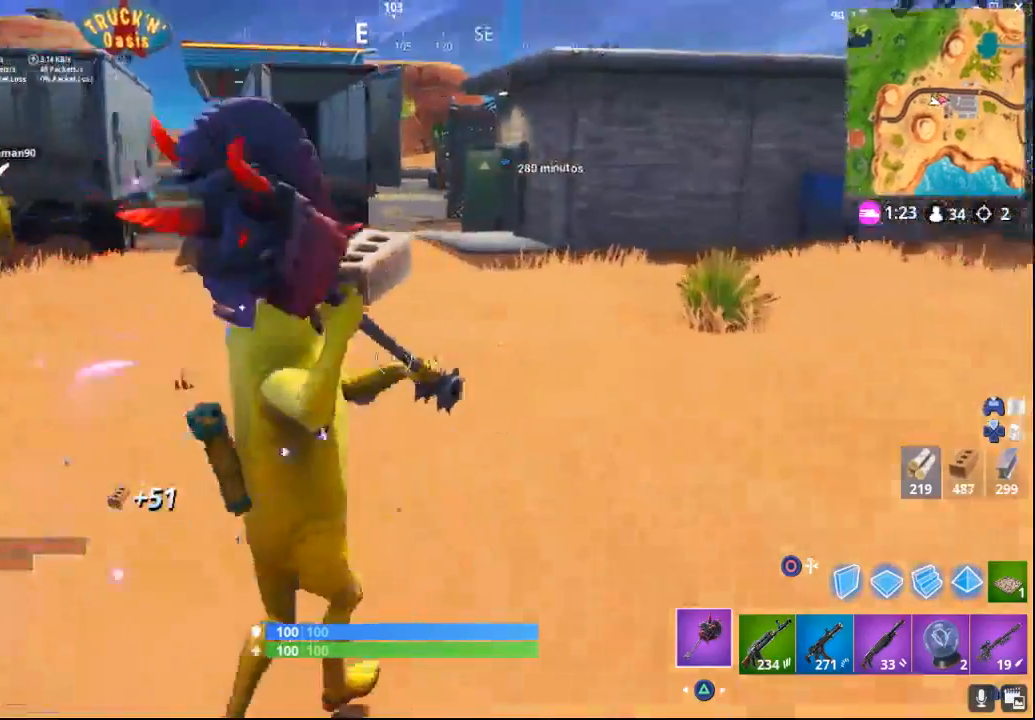
{"buttons": [], "left_stick": "up", "right_stick": "left", "events": [[283, "right_stick", "center"], [433, "right_stick", "left"]]}
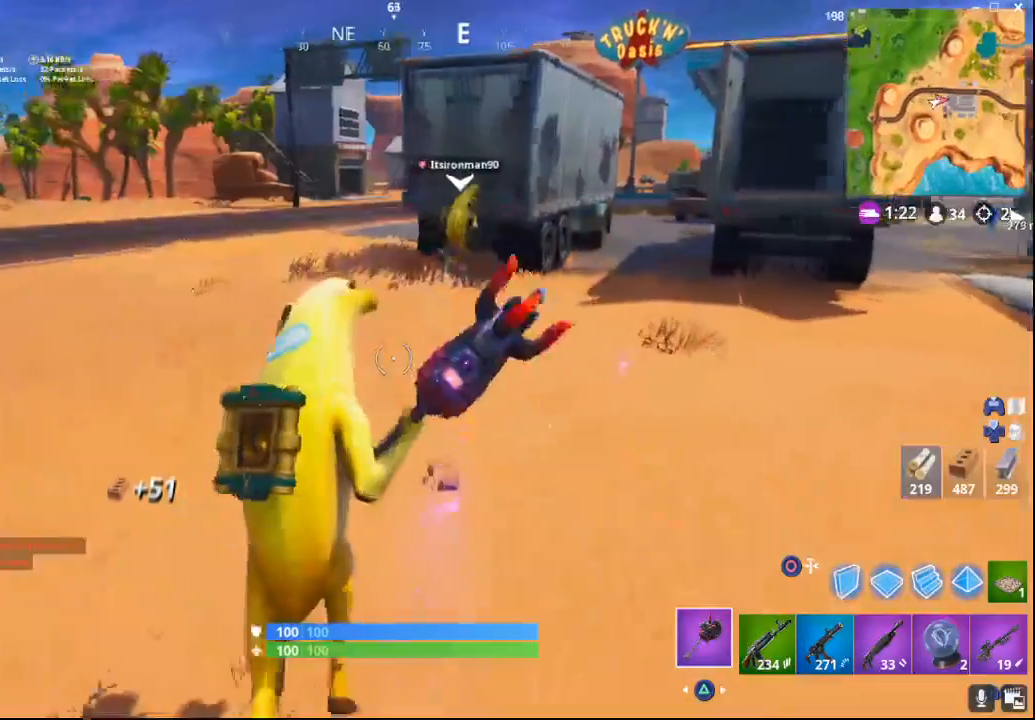
{"buttons": [], "left_stick": "up", "right_stick": "right", "events": [[100, "right_stick", "up-left"], [333, "right_stick", "center"], [500, "right_stick", "right"]]}
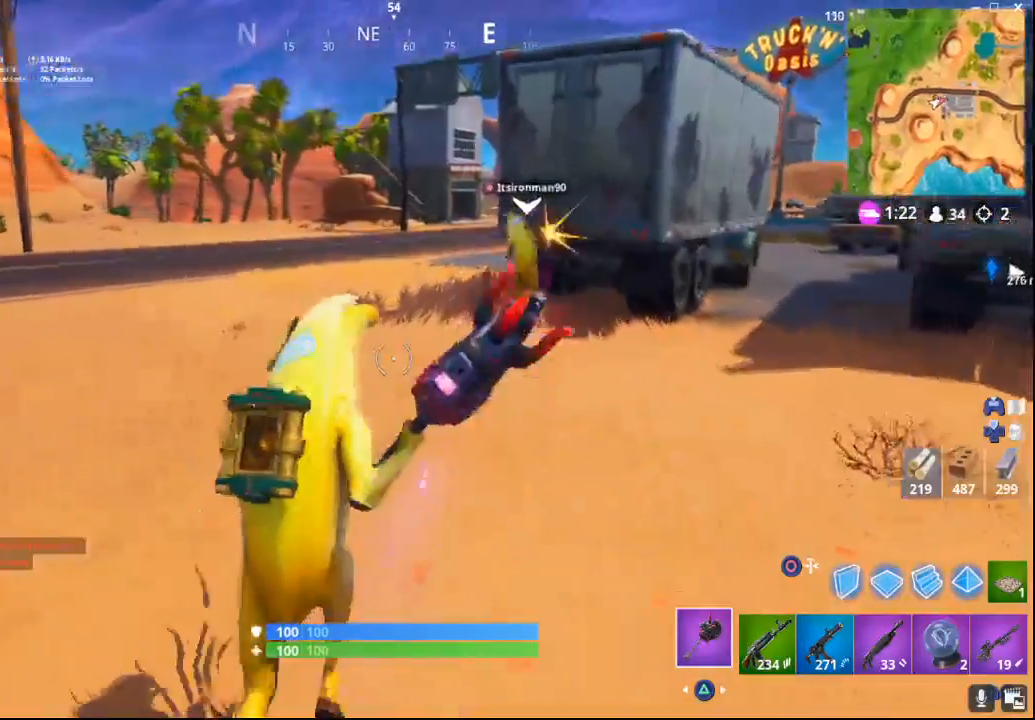
{"buttons": [], "left_stick": "up", "right_stick": "right", "events": []}
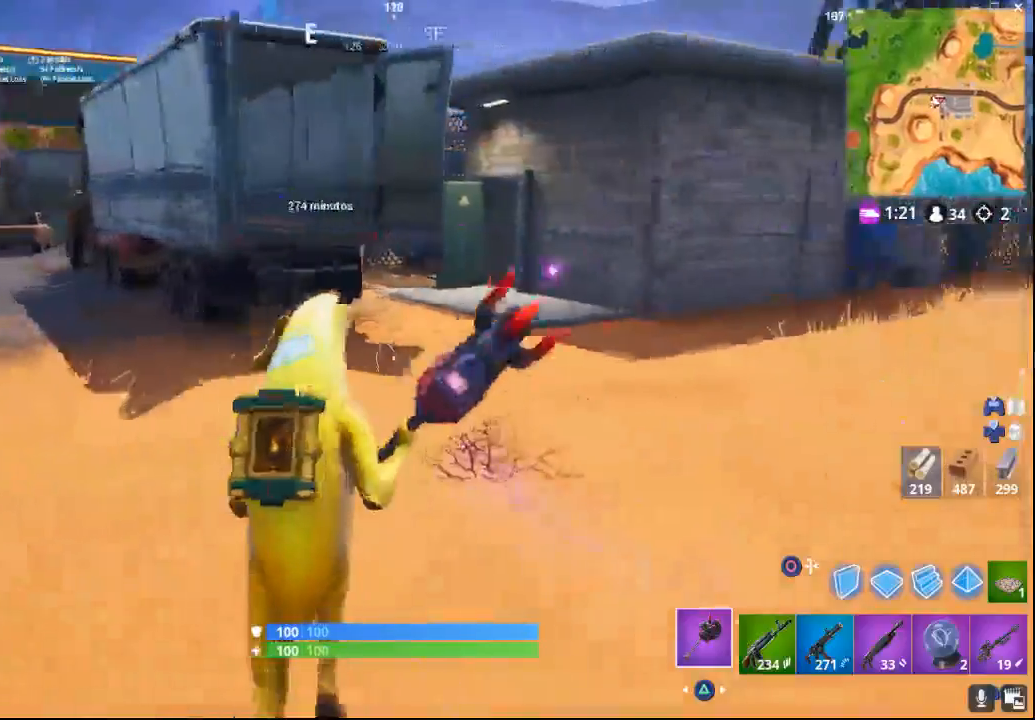
{"buttons": [], "left_stick": "up", "right_stick": "center", "events": [[50, "right_stick", "center"]]}
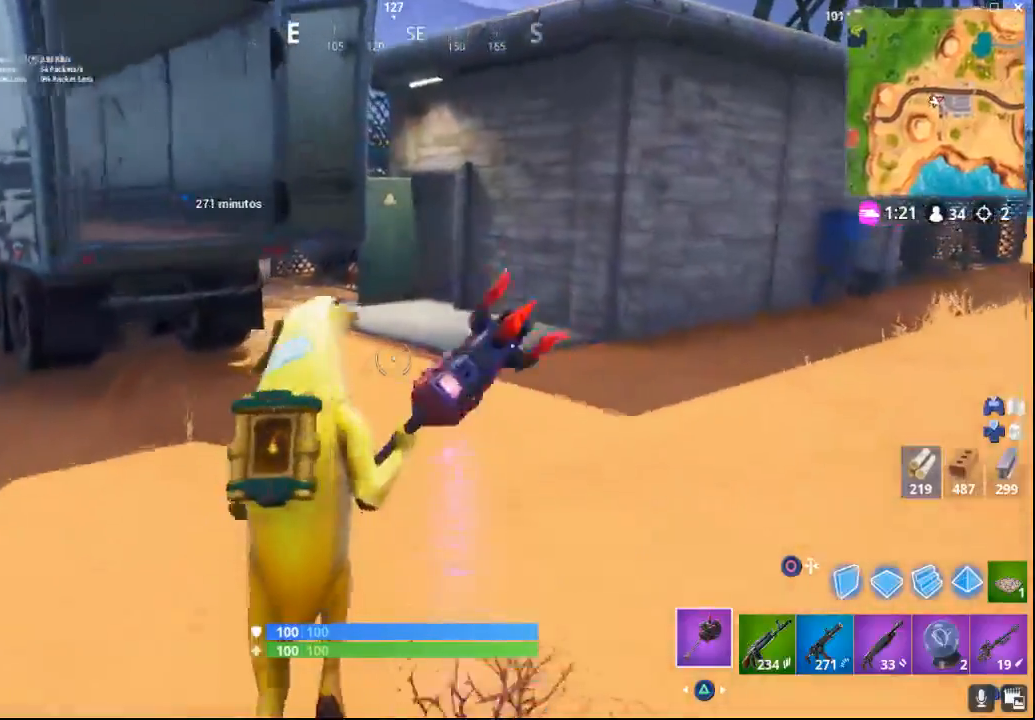
{"buttons": [], "left_stick": "up", "right_stick": "center", "events": [[100, "right_stick", "left"], [417, "right_stick", "center"]]}
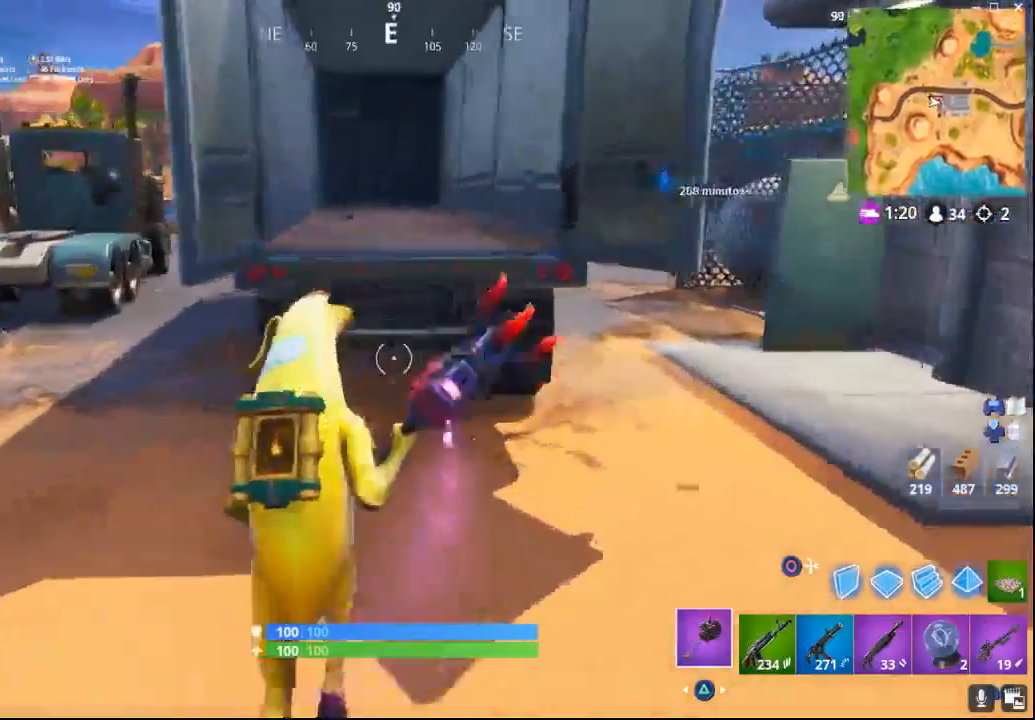
{"buttons": [], "left_stick": "down", "right_stick": "left", "events": [[50, "CROSS", "down"], [117, "left_stick", "center"], [133, "CROSS", "up"], [167, "left_stick", "down"], [267, "right_stick", "down-left"], [467, "right_stick", "left"]]}